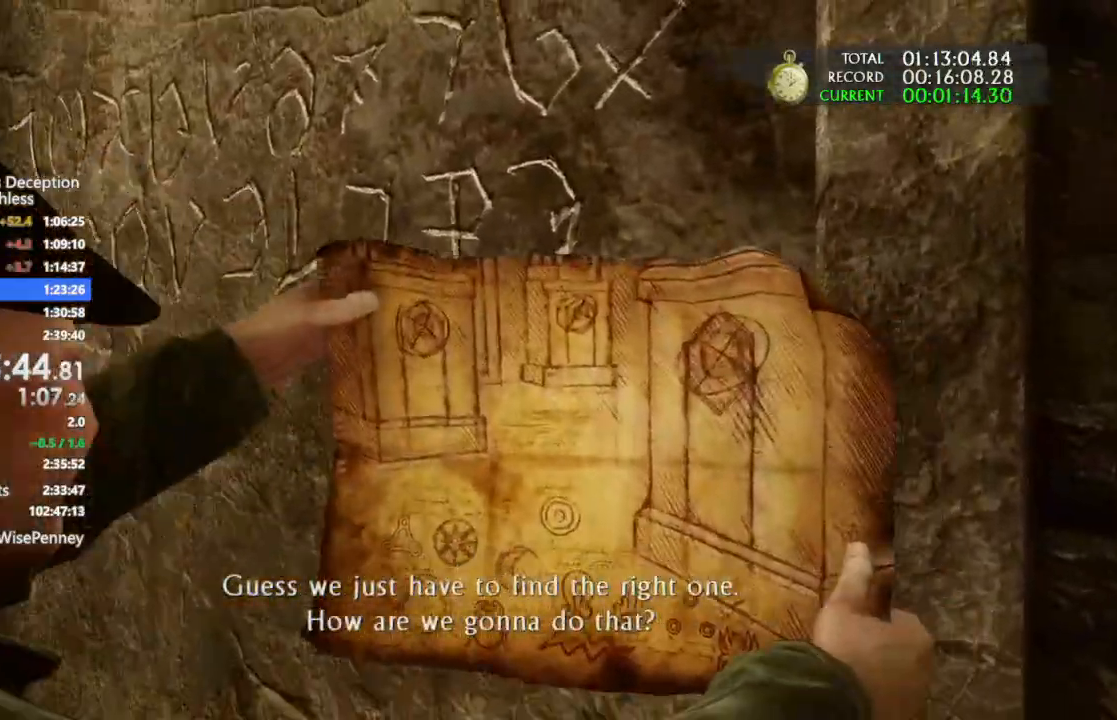
Gameplay with a controller (PlayStation layout); each line is a JSON object with the inputs held at the frame after it. "events" lists button and stick changes between this image and that frame as [ms after this image, input, new state], when the widget could be followed in between. Not read: CROSS TOUCHPAD.
{"buttons": [], "left_stick": "right", "right_stick": "down-right", "events": [[33, "left_stick", "left"], [100, "right_stick", "center"], [167, "left_stick", "center"], [233, "L1", "up"], [233, "right_stick", "down-right"], [333, "left_stick", "right"]]}
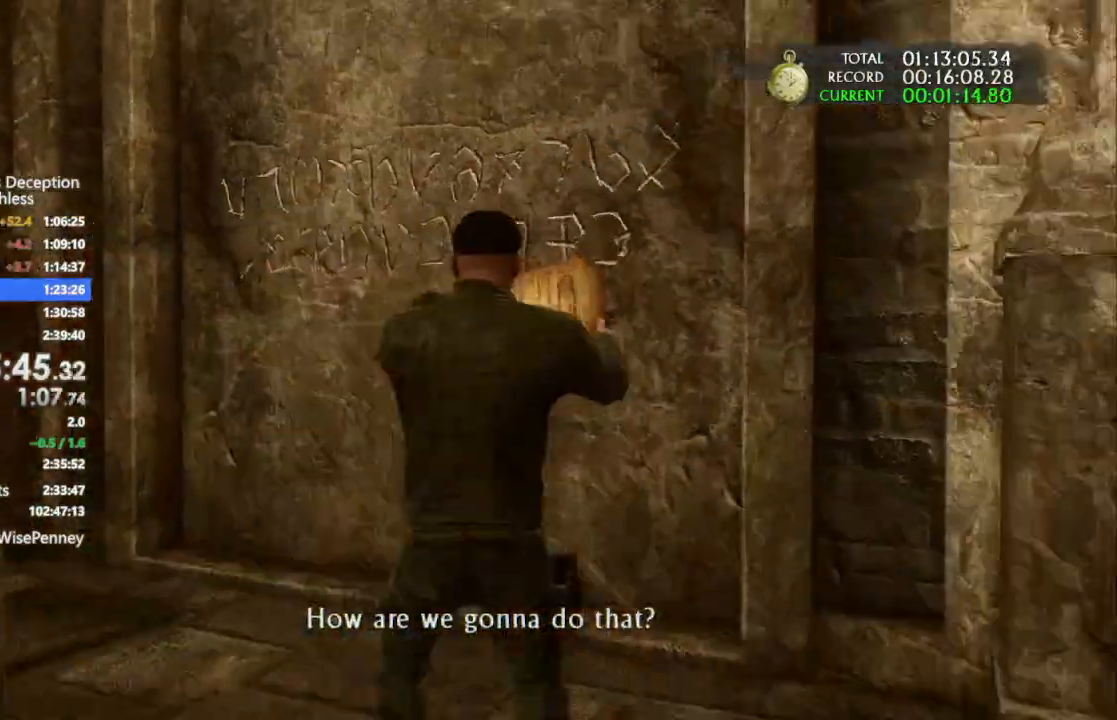
{"buttons": [], "left_stick": "up-left", "right_stick": "left"}
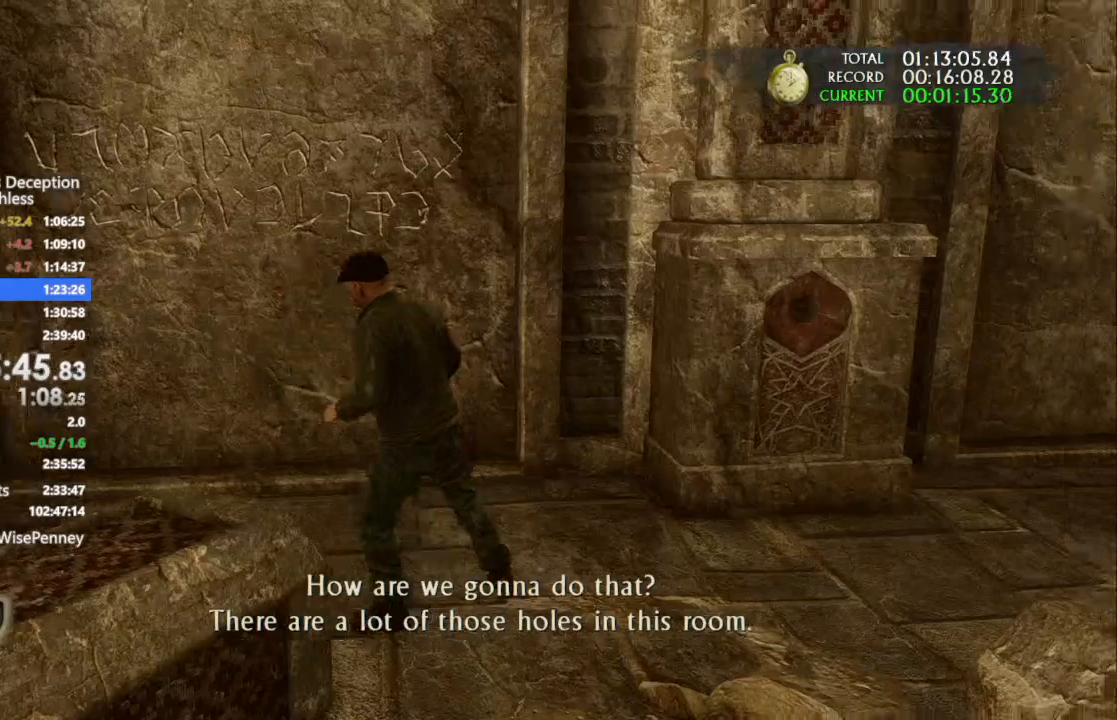
{"buttons": ["DPAD_UP"], "left_stick": "up-right", "right_stick": "up-left", "events": [[167, "left_stick", "up"], [200, "DPAD_UP", "down"], [267, "left_stick", "up-right"], [367, "right_stick", "up-left"]]}
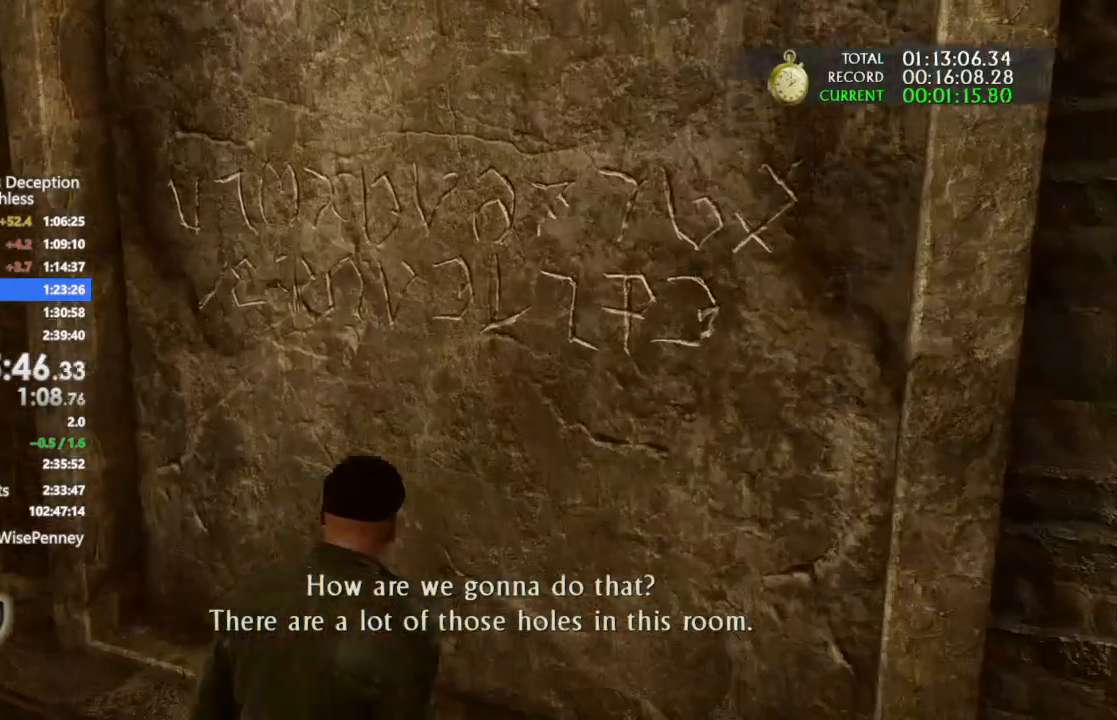
{"buttons": ["DPAD_UP"], "left_stick": "down", "right_stick": "down-right", "events": [[100, "right_stick", "center"], [200, "left_stick", "right"], [267, "right_stick", "down-right"], [333, "left_stick", "center"], [400, "left_stick", "down"]]}
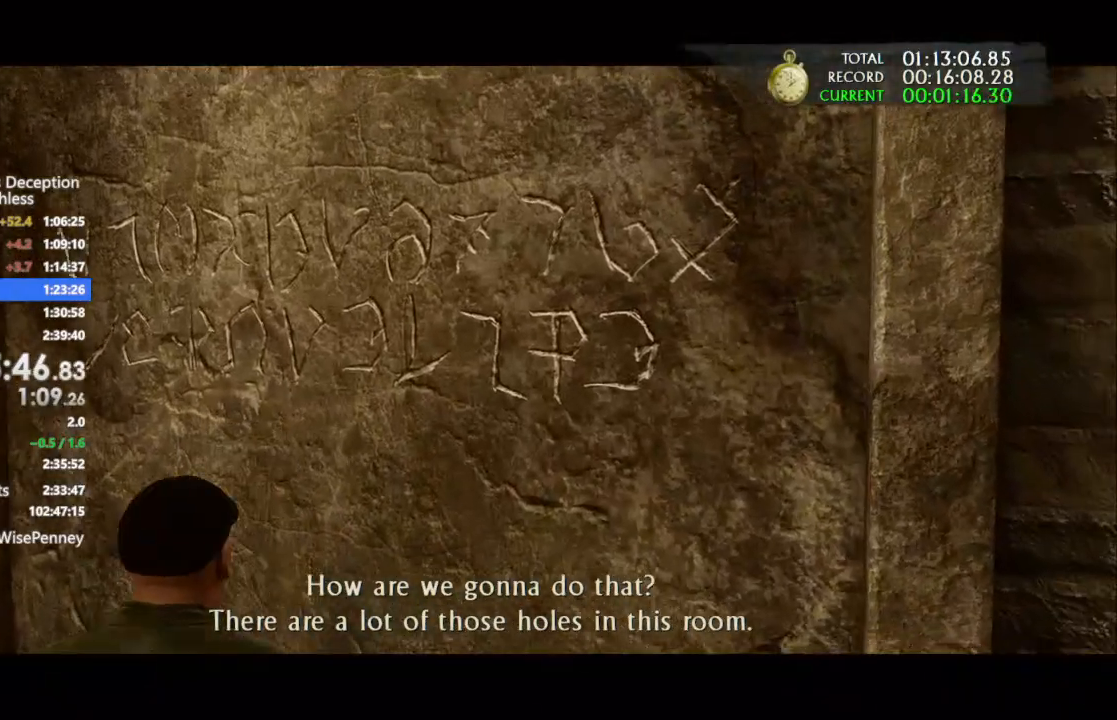
{"buttons": ["DPAD_UP"], "left_stick": "center", "right_stick": "center", "events": [[33, "right_stick", "center"], [167, "left_stick", "center"]]}
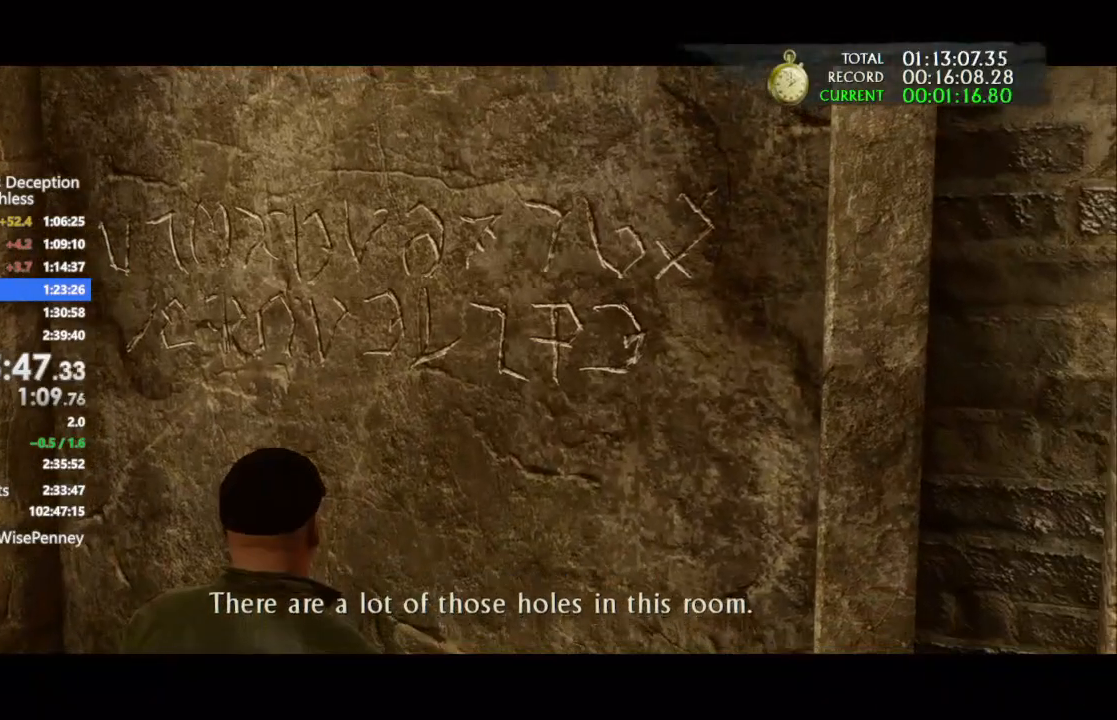
{"buttons": ["DPAD_UP"], "left_stick": "center", "right_stick": "center", "events": []}
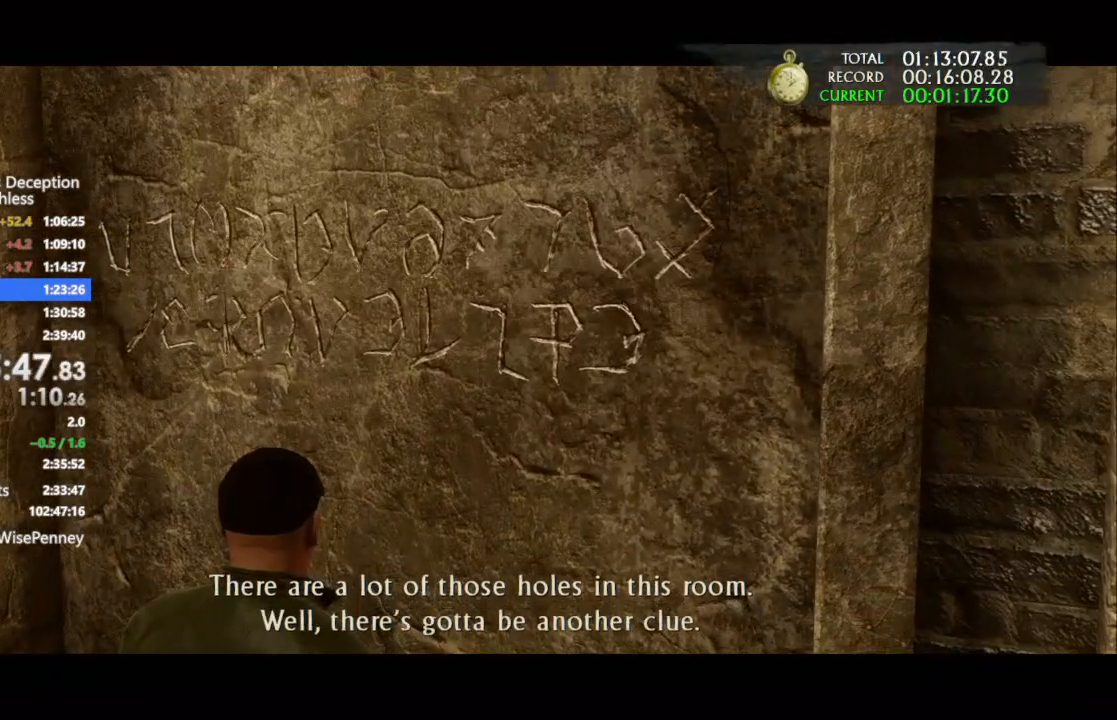
{"buttons": ["DPAD_UP"], "left_stick": "center", "right_stick": "center", "events": []}
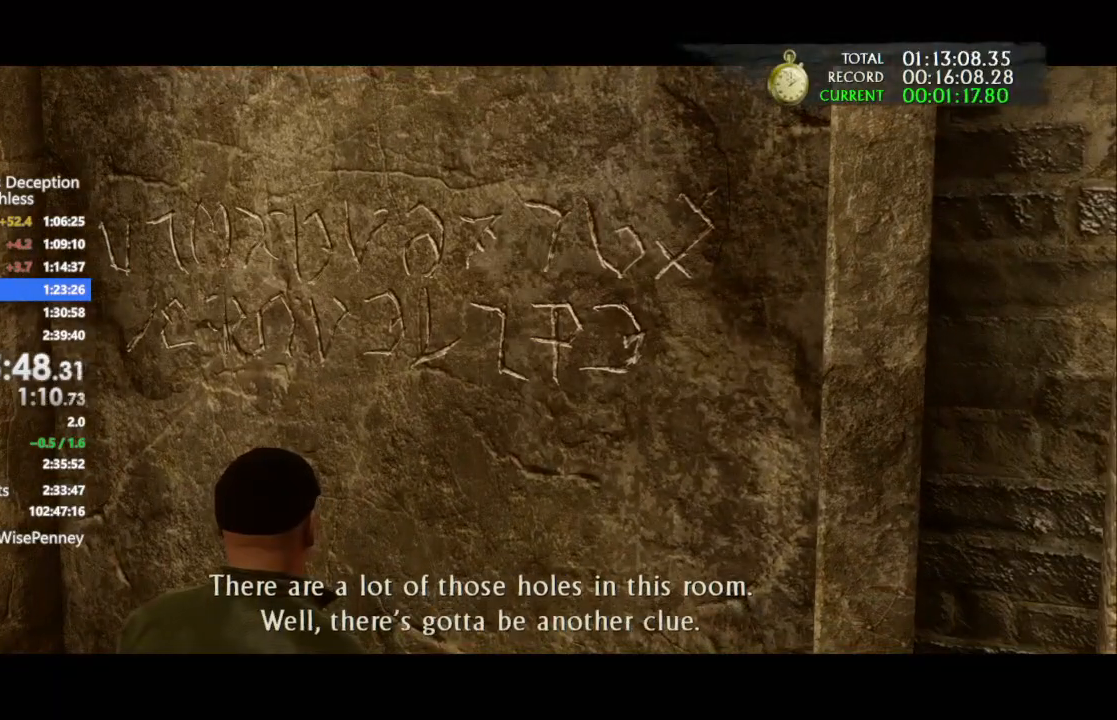
{"buttons": ["DPAD_UP"], "left_stick": "center", "right_stick": "center", "events": []}
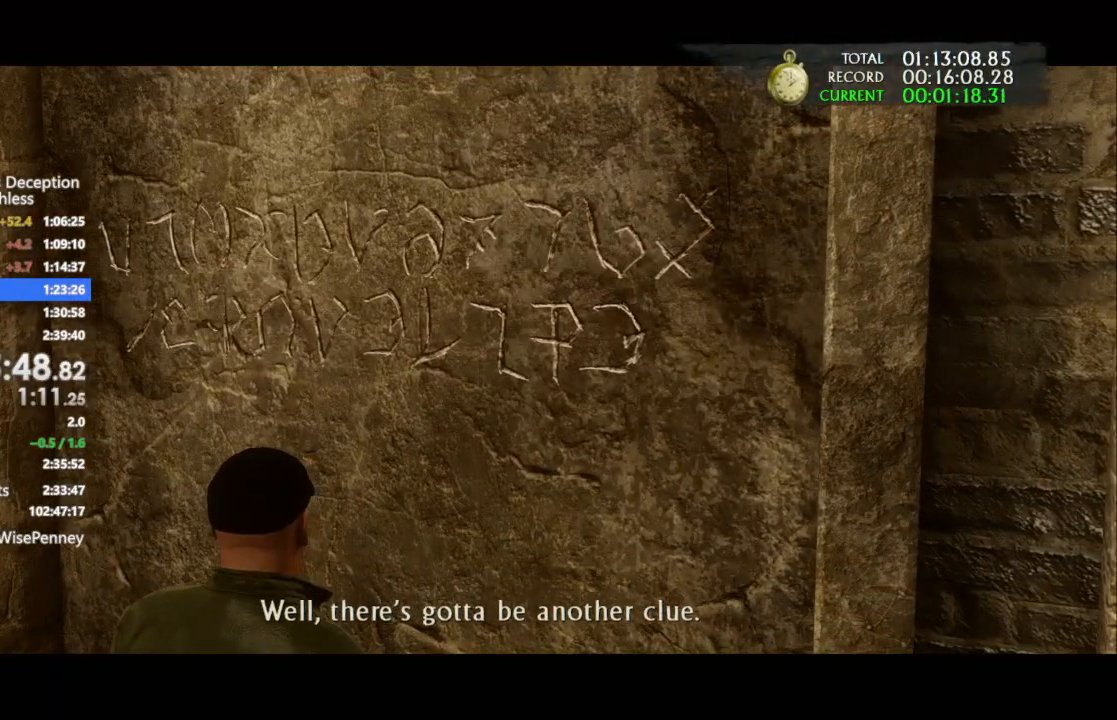
{"buttons": ["DPAD_UP"], "left_stick": "center", "right_stick": "center", "events": []}
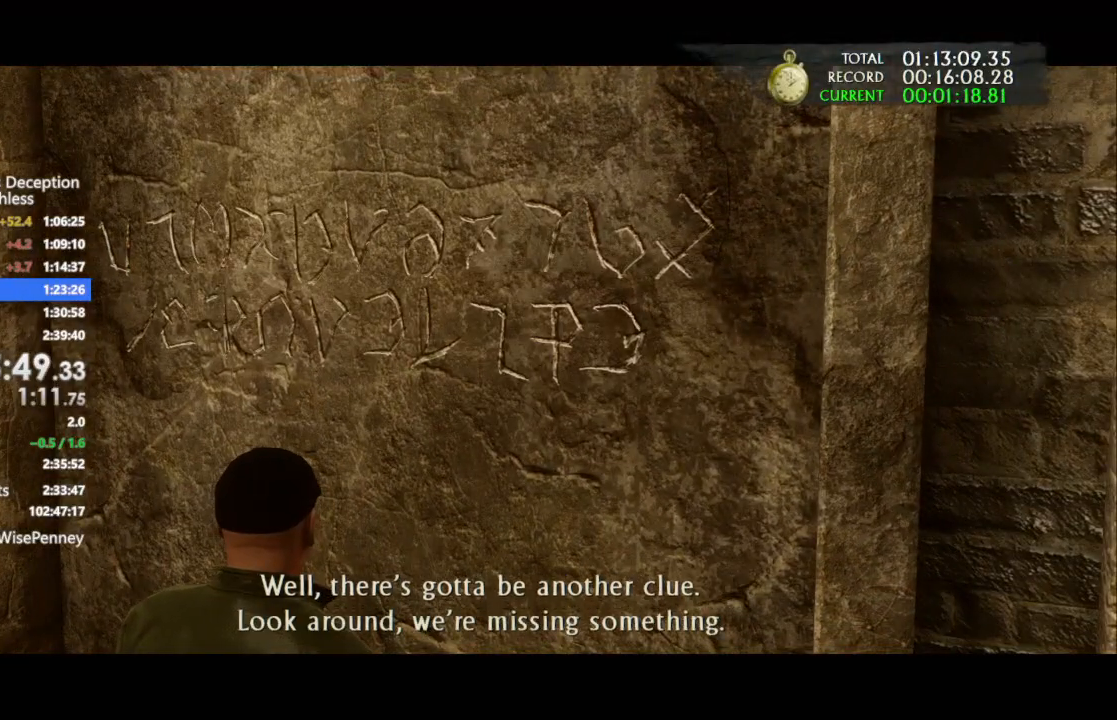
{"buttons": ["DPAD_UP"], "left_stick": "center", "right_stick": "center", "events": []}
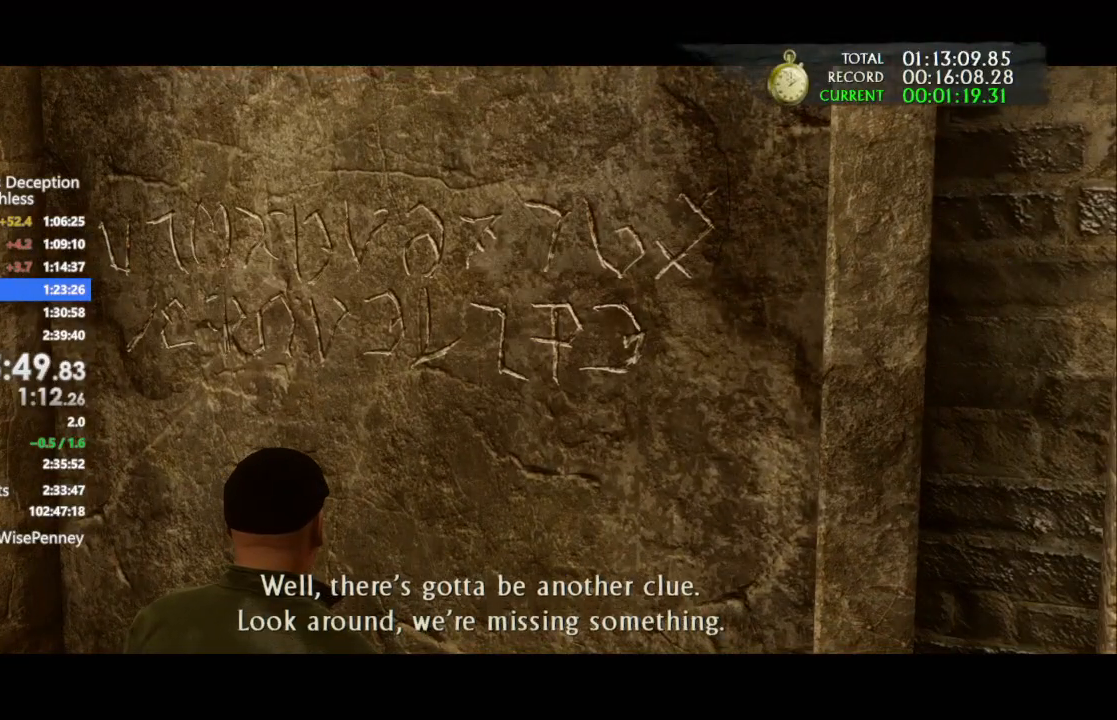
{"buttons": ["DPAD_UP"], "left_stick": "center", "right_stick": "center", "events": [[167, "right_stick", "up"], [267, "right_stick", "center"]]}
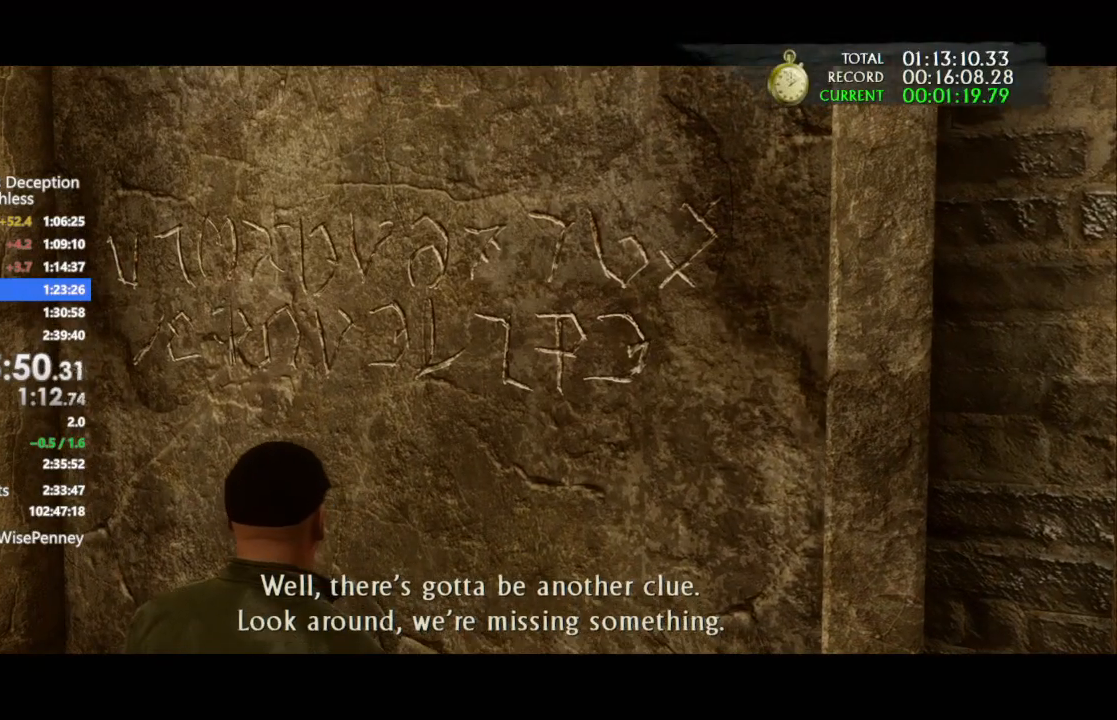
{"buttons": ["DPAD_UP"], "left_stick": "center", "right_stick": "center", "events": []}
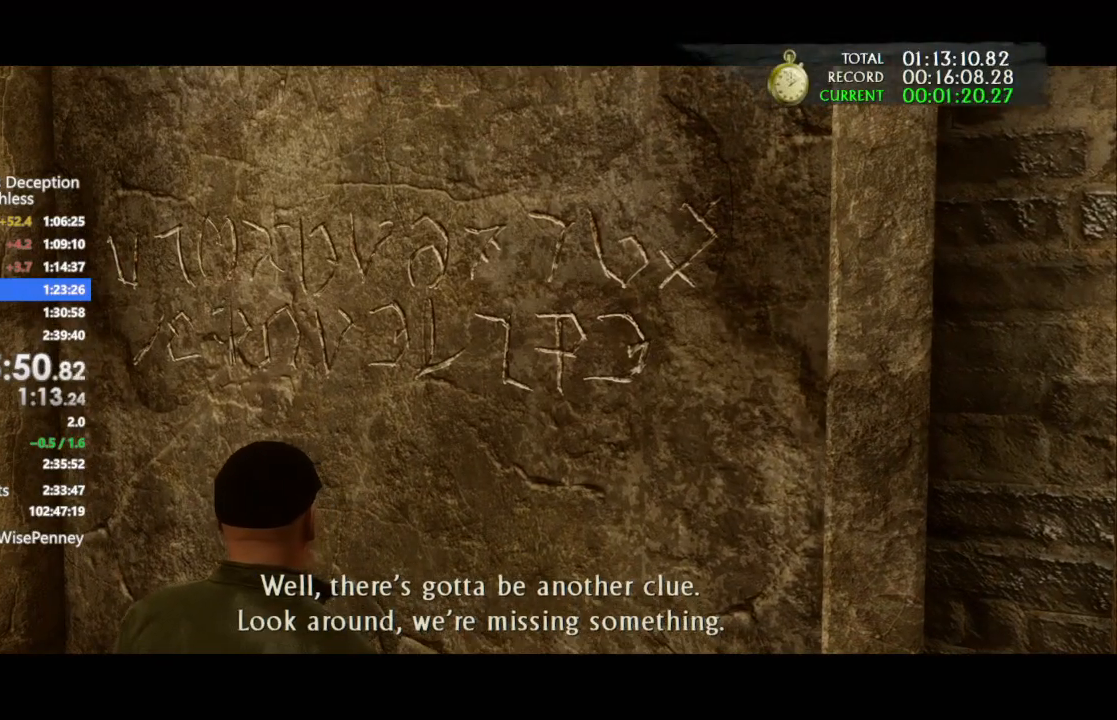
{"buttons": ["DPAD_UP"], "left_stick": "center", "right_stick": "center", "events": []}
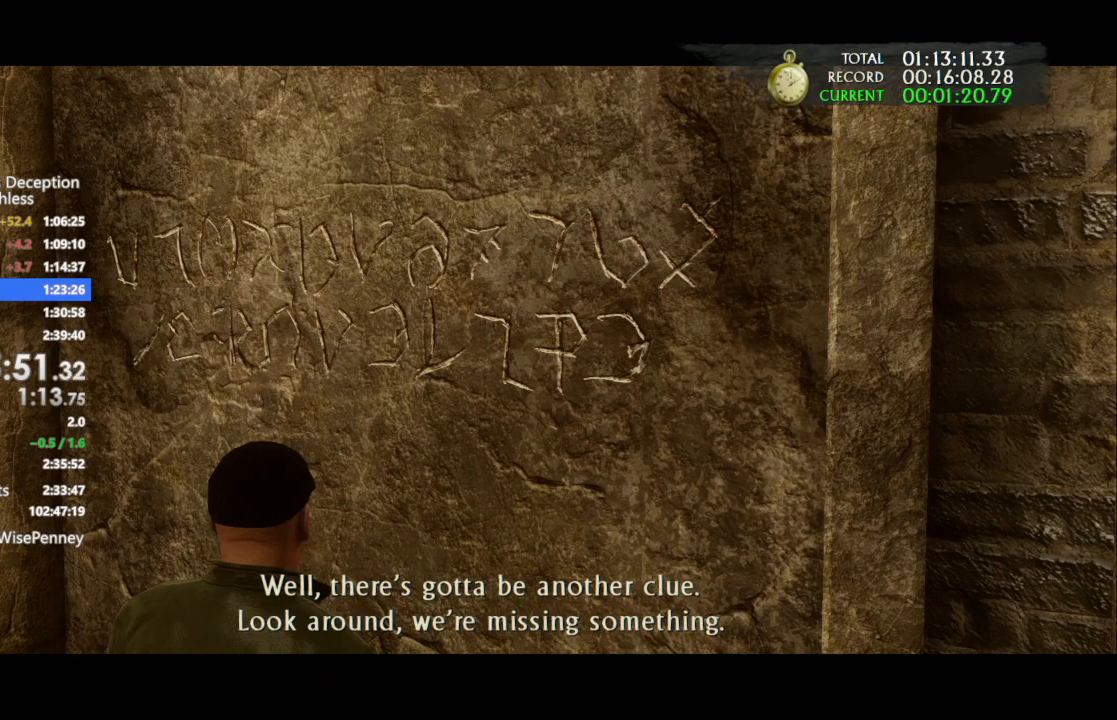
{"buttons": ["DPAD_UP"], "left_stick": "center", "right_stick": "center", "events": []}
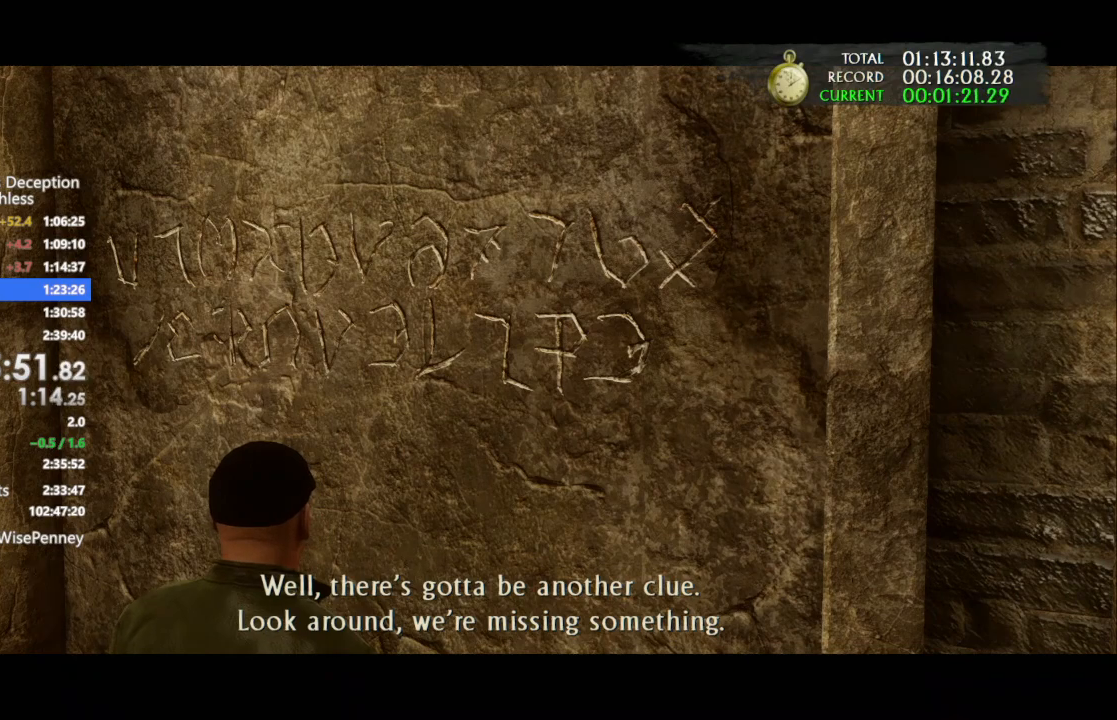
{"buttons": ["DPAD_UP"], "left_stick": "center", "right_stick": "center", "events": []}
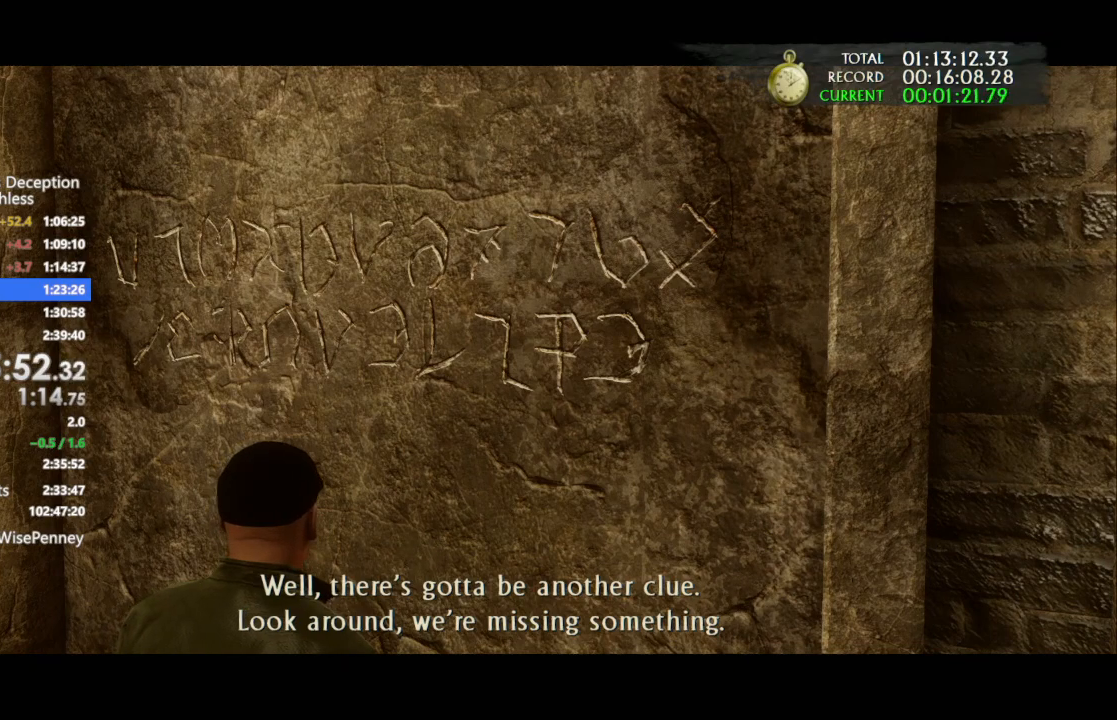
{"buttons": [], "left_stick": "center", "right_stick": "center", "events": [[333, "DPAD_UP", "up"]]}
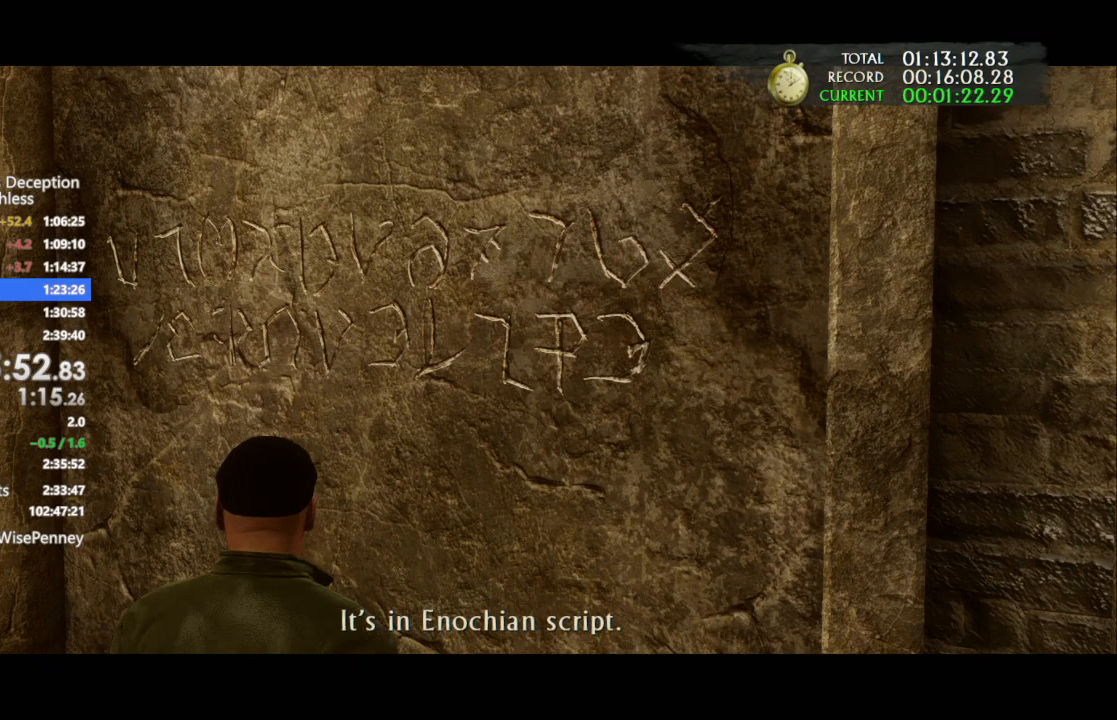
{"buttons": [], "left_stick": "center", "right_stick": "center", "events": []}
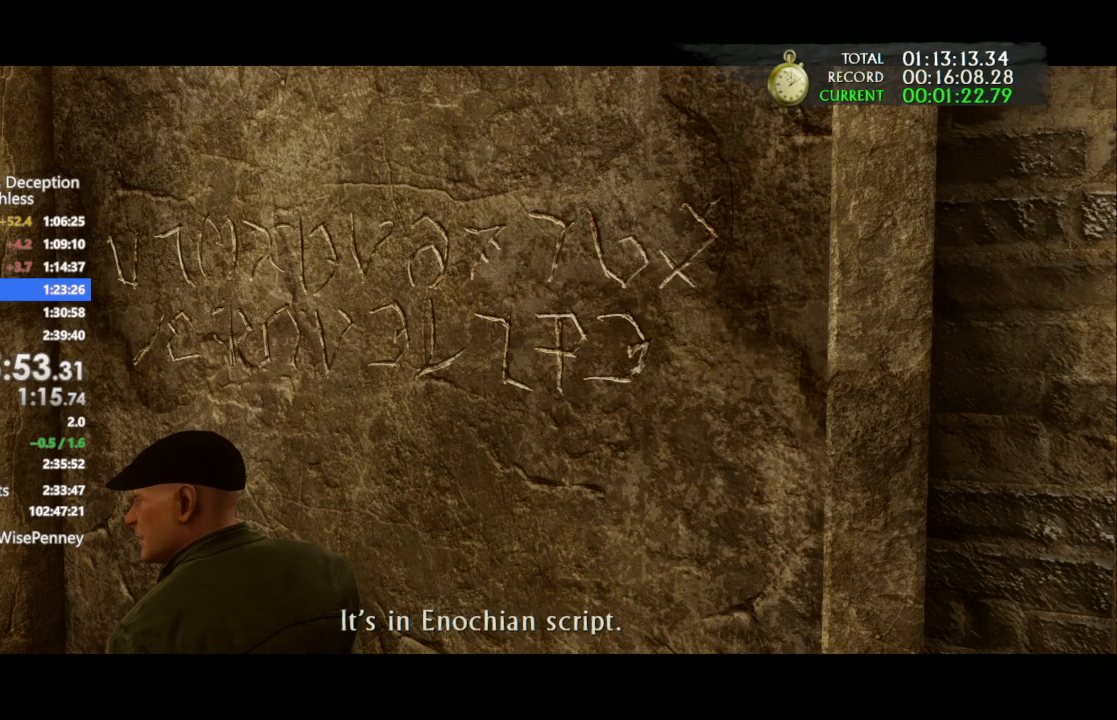
{"buttons": [], "left_stick": "center", "right_stick": "center", "events": []}
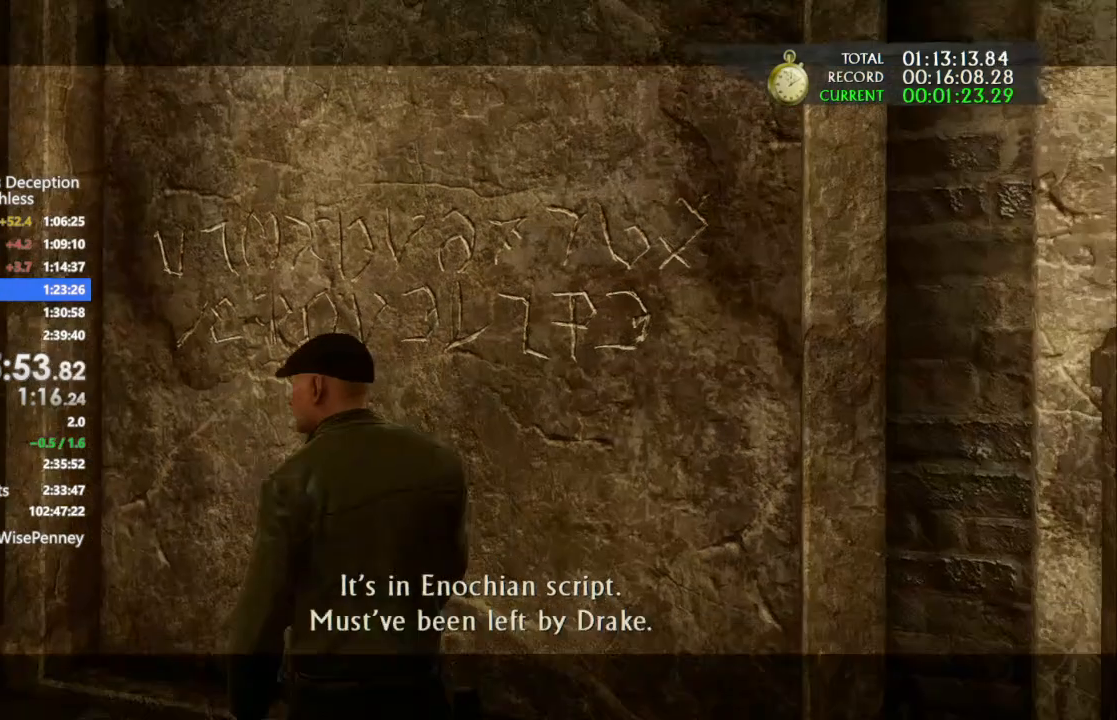
{"buttons": [], "left_stick": "center", "right_stick": "down-left", "events": [[500, "right_stick", "down-left"]]}
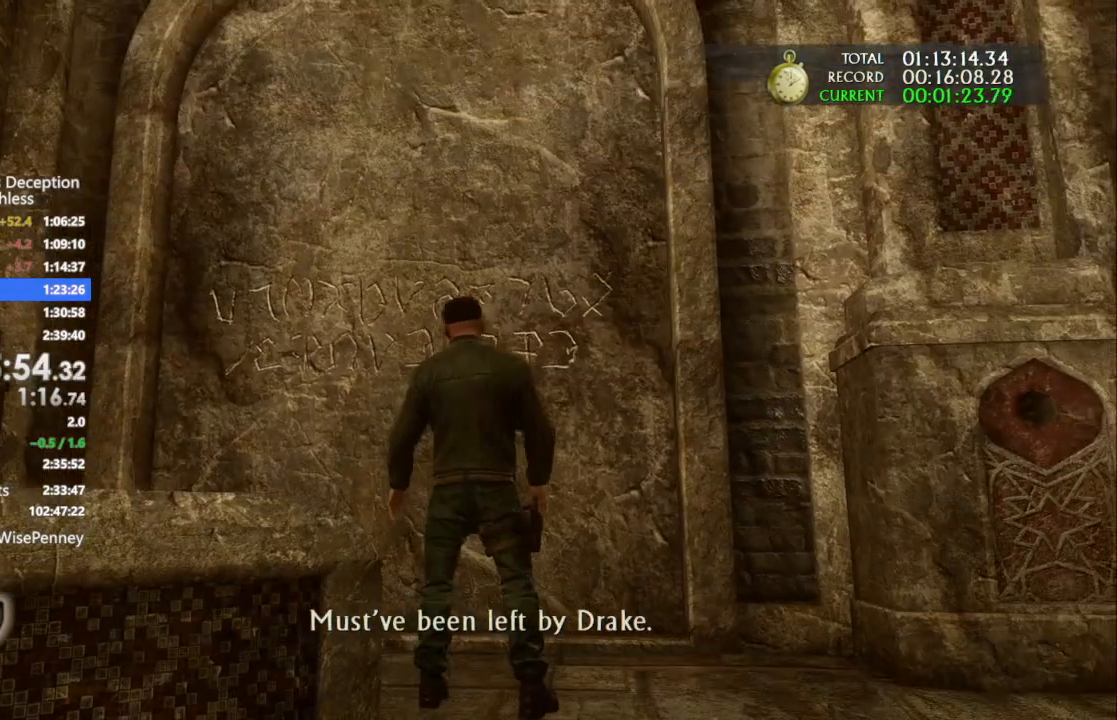
{"buttons": [], "left_stick": "center", "right_stick": "down-left", "events": []}
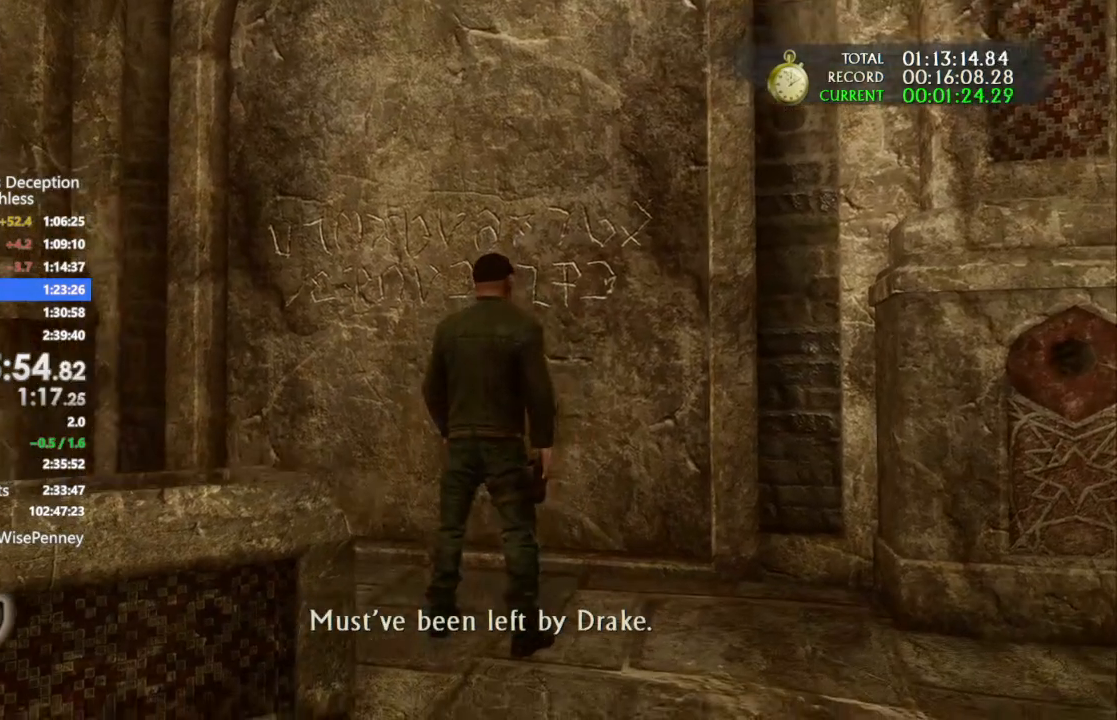
{"buttons": [], "left_stick": "center", "right_stick": "down-left", "events": []}
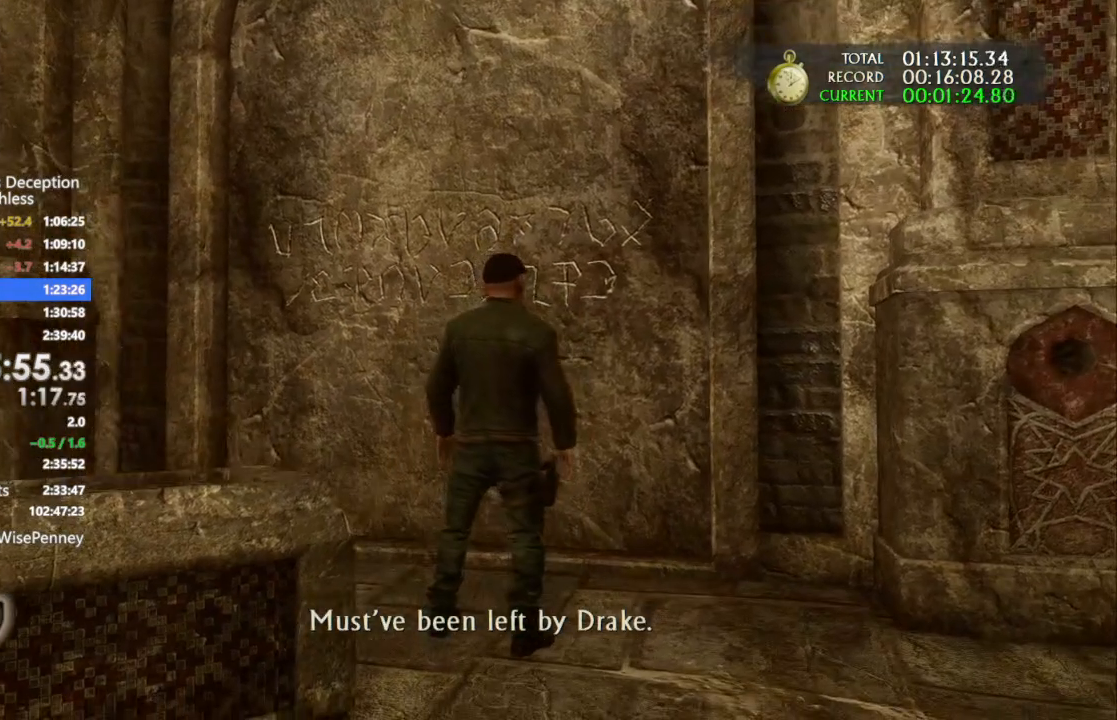
{"buttons": [], "left_stick": "center", "right_stick": "down-left", "events": []}
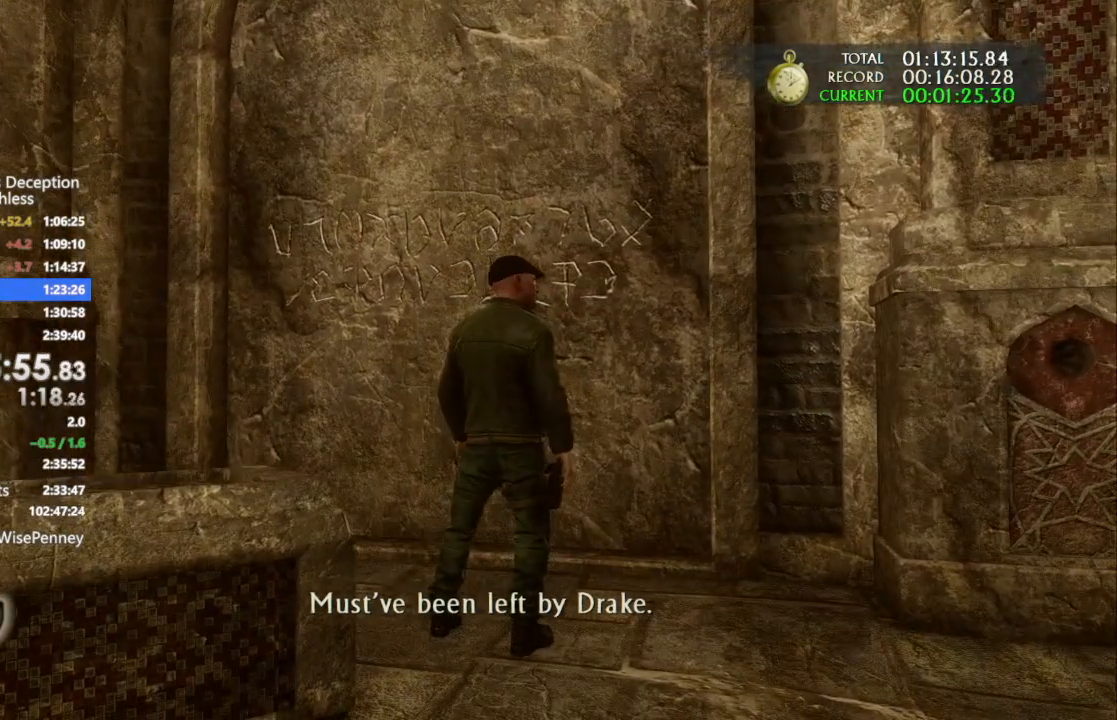
{"buttons": [], "left_stick": "center", "right_stick": "down-left", "events": []}
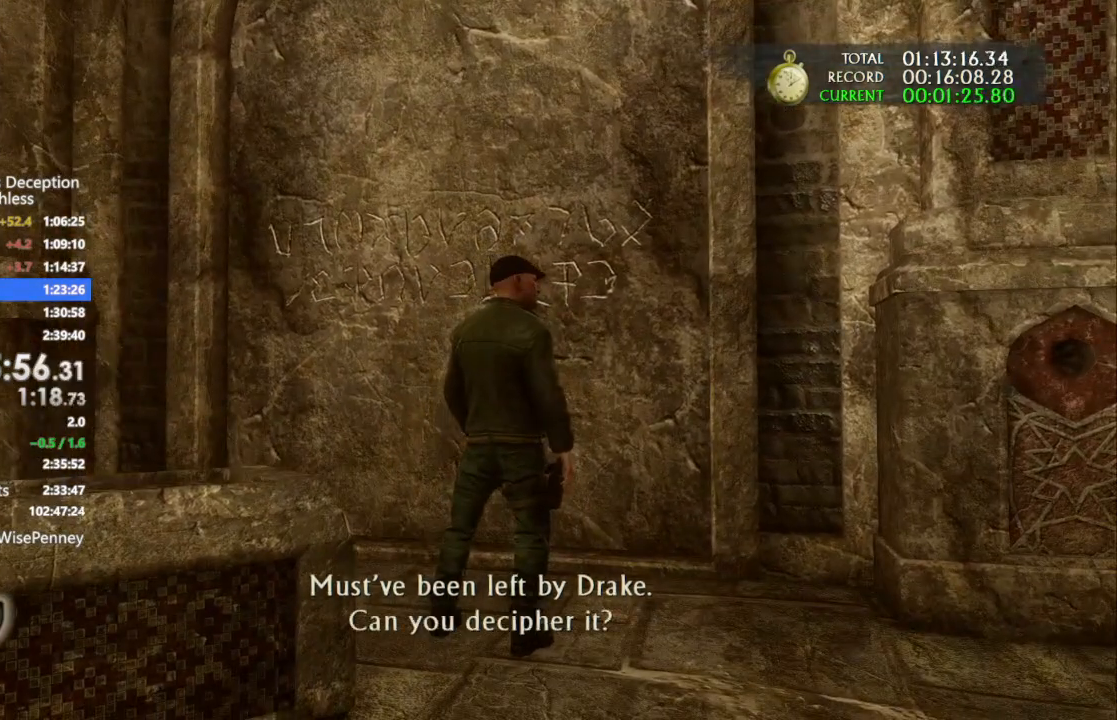
{"buttons": [], "left_stick": "center", "right_stick": "center", "events": [[167, "right_stick", "center"]]}